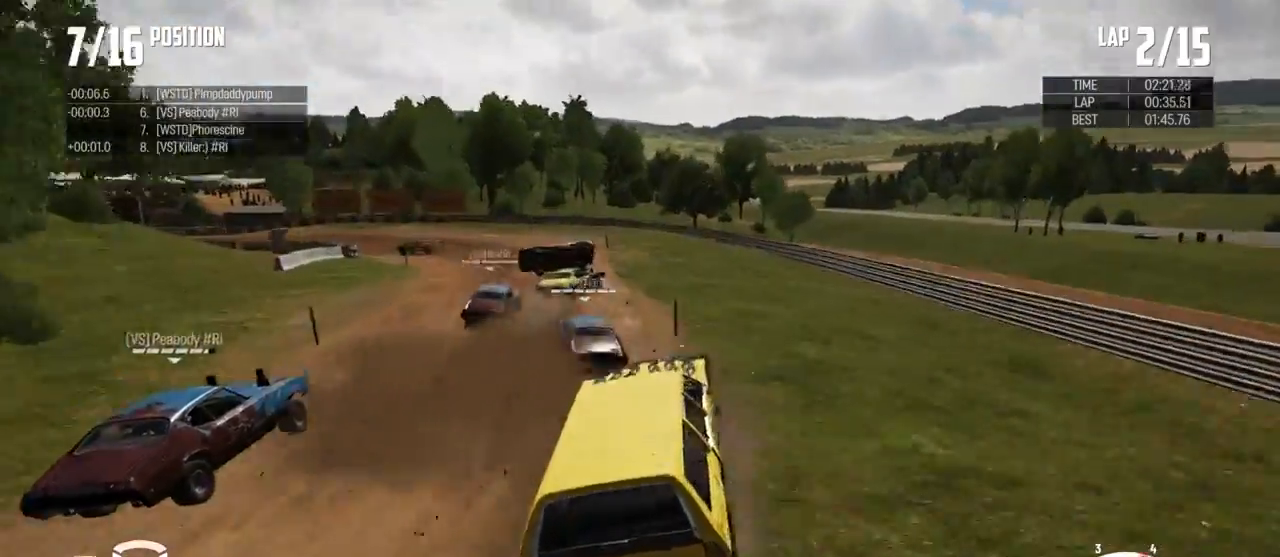
Gameplay with a controller (Xbox layout); each line is a JSON object with the inputs held at the frame after it. "events" lists button and stick changes between this image and that frame as [ms after this image, input, new state], when the widget could be followed in between.
{"buttons": [], "left_stick": "left", "right_stick": "center", "events": []}
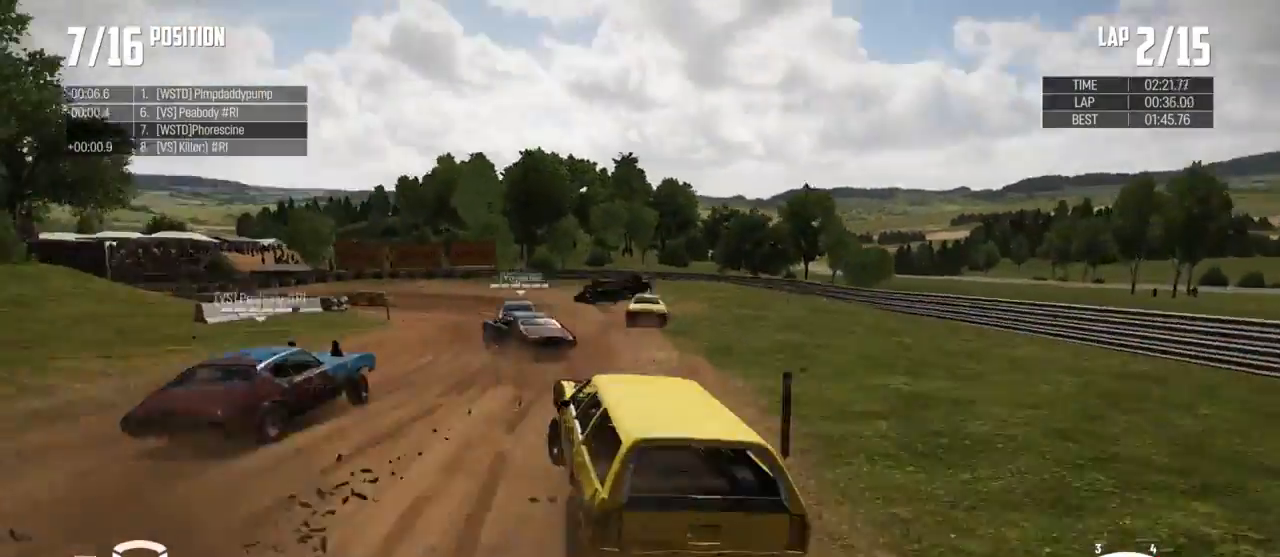
{"buttons": ["R2"], "left_stick": "center", "right_stick": "center", "events": [[133, "R2", "down"], [200, "left_stick", "center"], [267, "left_stick", "right"], [500, "left_stick", "center"]]}
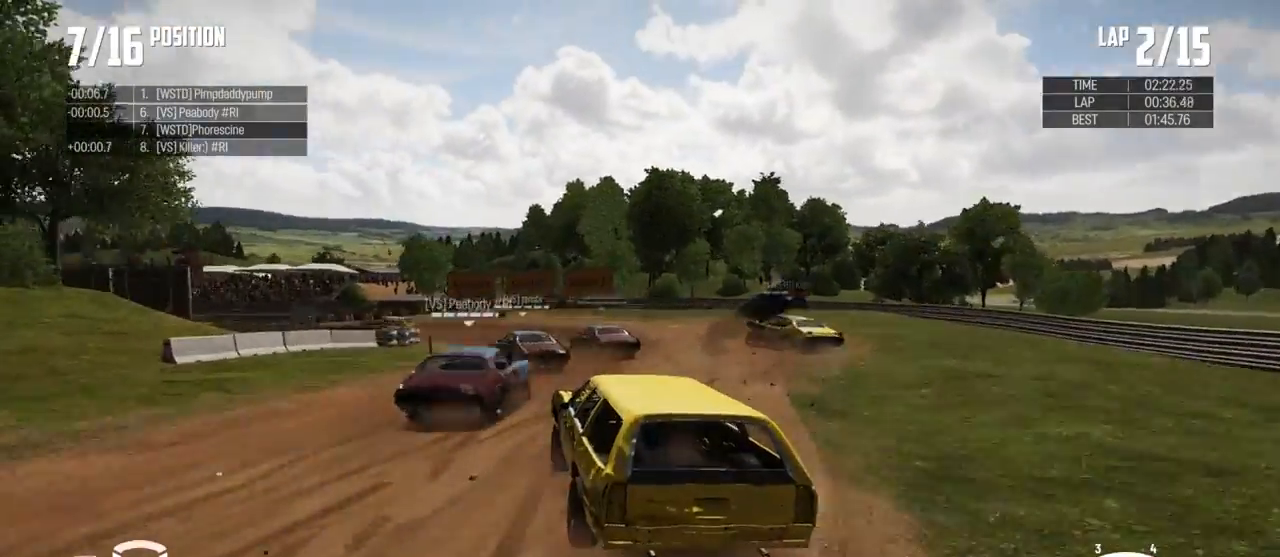
{"buttons": ["R2"], "left_stick": "down-left", "right_stick": "center", "events": [[33, "left_stick", "left"], [400, "left_stick", "down-left"]]}
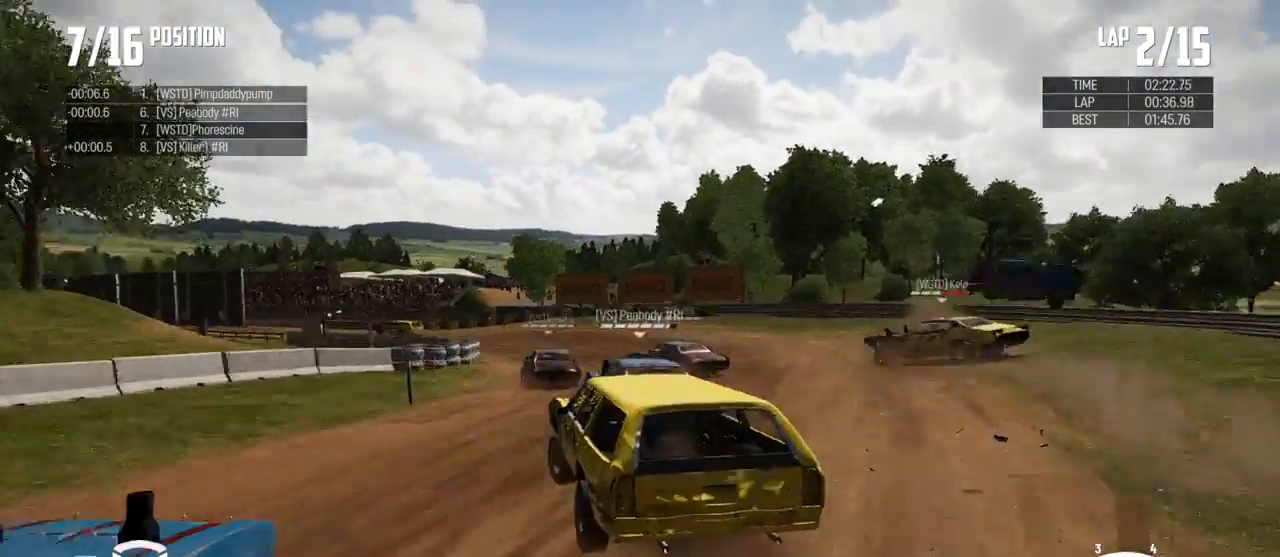
{"buttons": ["R2"], "left_stick": "center", "right_stick": "center", "events": [[200, "left_stick", "right"], [267, "left_stick", "center"], [333, "left_stick", "right"], [467, "left_stick", "center"]]}
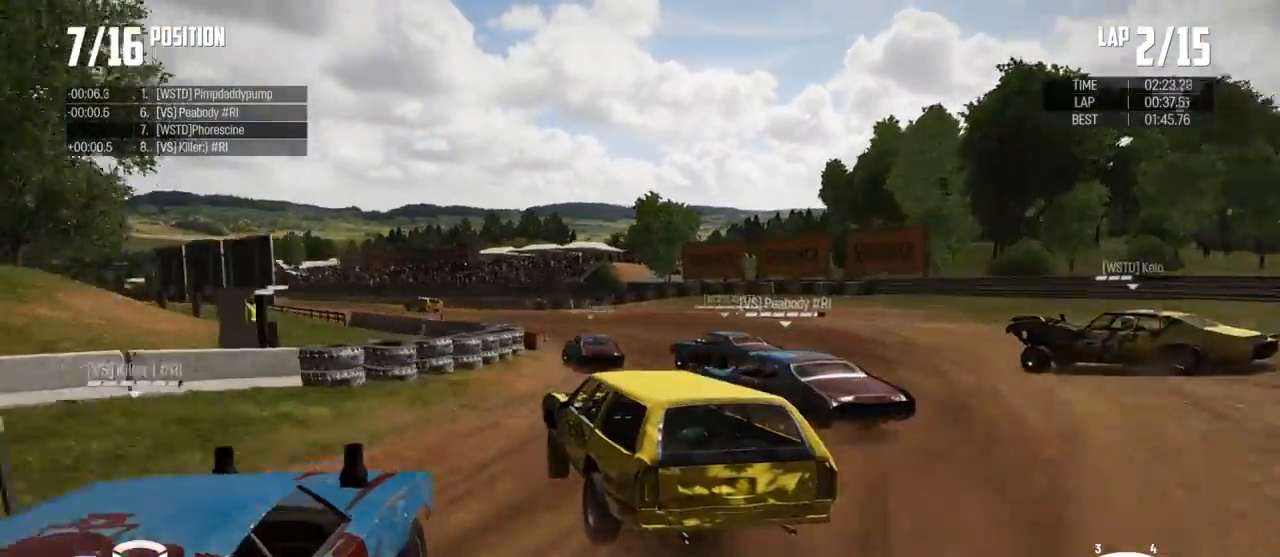
{"buttons": ["R2"], "left_stick": "left", "right_stick": "center", "events": [[200, "left_stick", "right"], [367, "left_stick", "up"], [500, "left_stick", "left"]]}
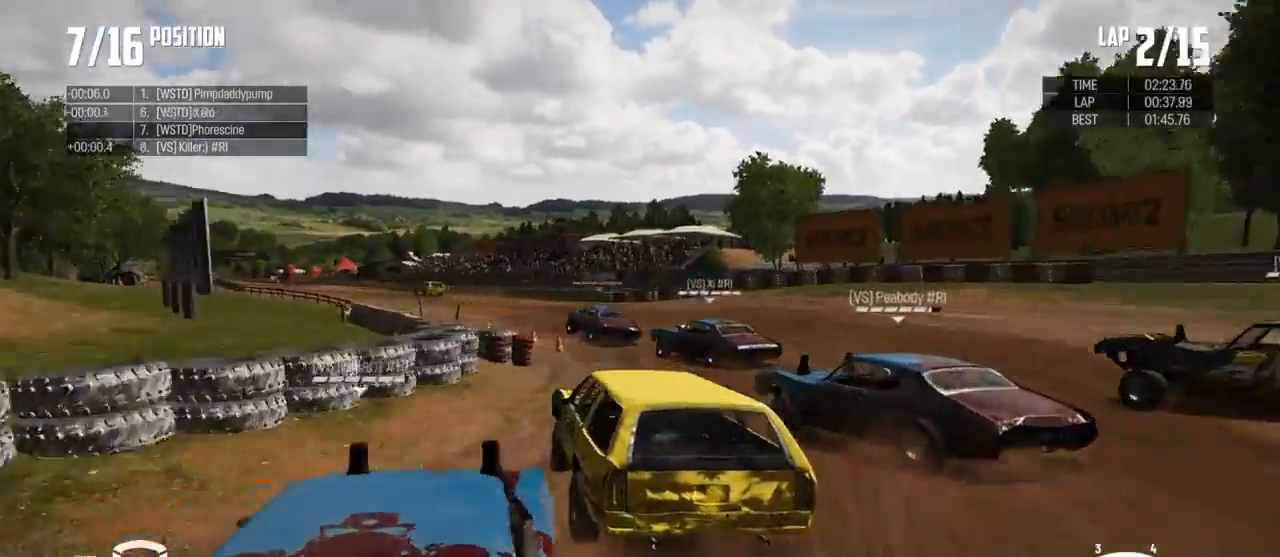
{"buttons": ["R2"], "left_stick": "left", "right_stick": "center", "events": [[167, "left_stick", "center"], [300, "left_stick", "left"]]}
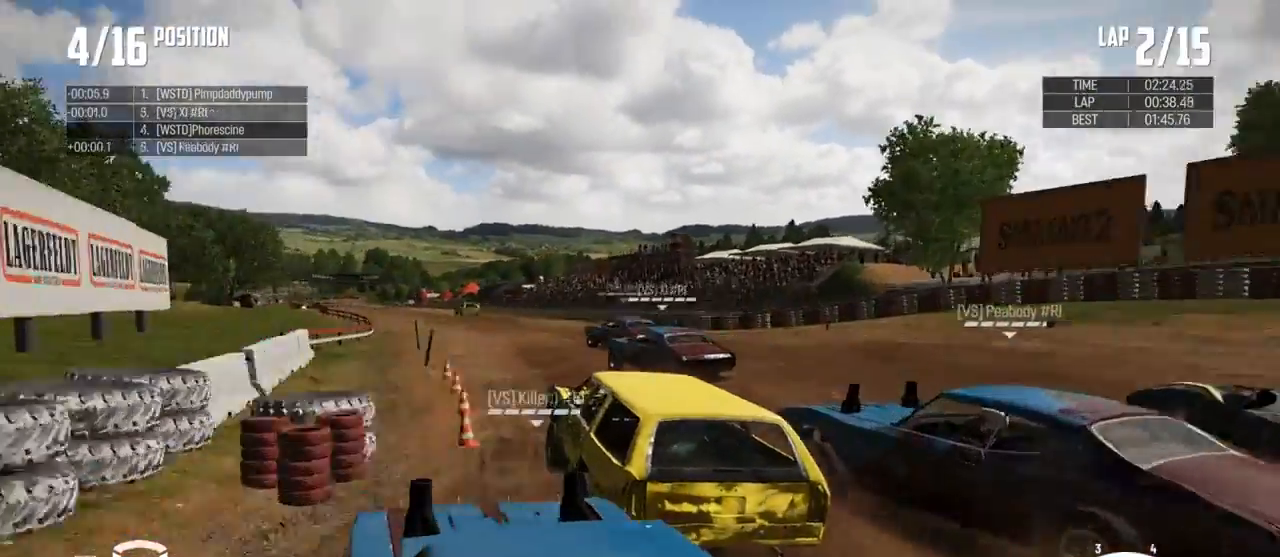
{"buttons": ["R2"], "left_stick": "center", "right_stick": "center", "events": [[33, "left_stick", "center"], [400, "left_stick", "up-left"], [467, "left_stick", "center"]]}
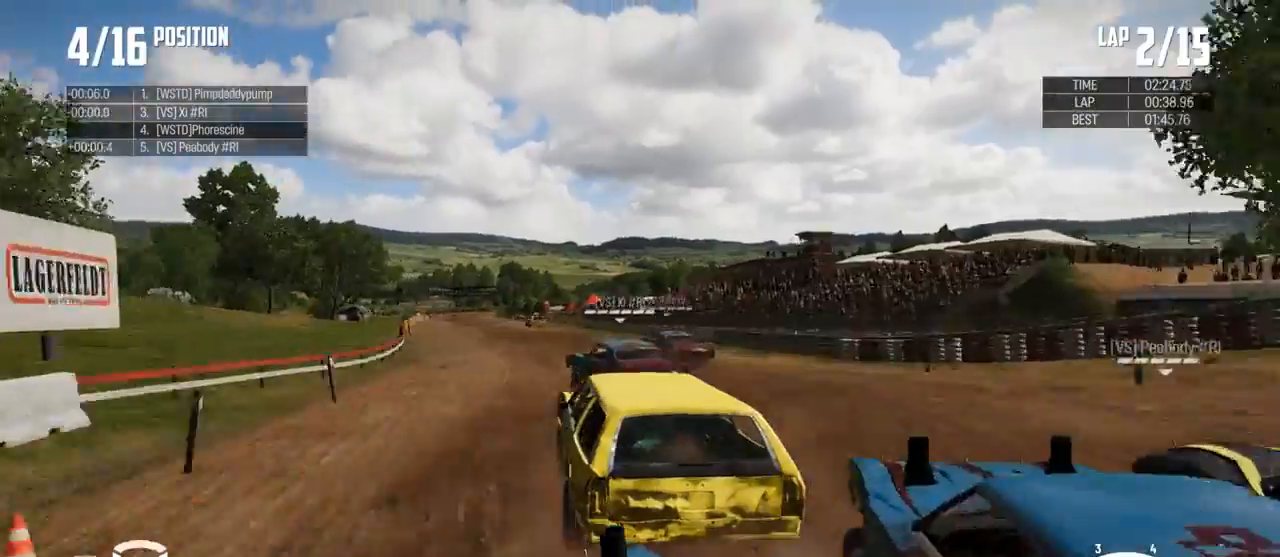
{"buttons": ["R2"], "left_stick": "right", "right_stick": "center", "events": [[67, "left_stick", "left"], [200, "left_stick", "center"], [267, "left_stick", "up-left"], [367, "left_stick", "center"], [467, "left_stick", "right"]]}
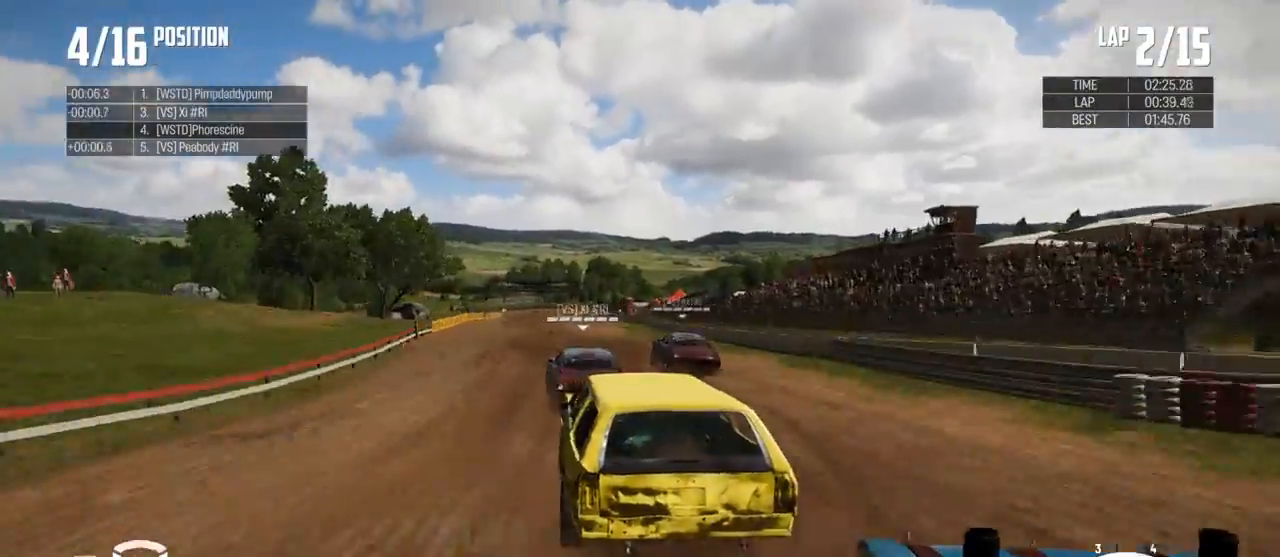
{"buttons": ["R2"], "left_stick": "left", "right_stick": "center", "events": [[67, "A", "down"], [133, "left_stick", "center"], [167, "A", "up"], [367, "left_stick", "left"]]}
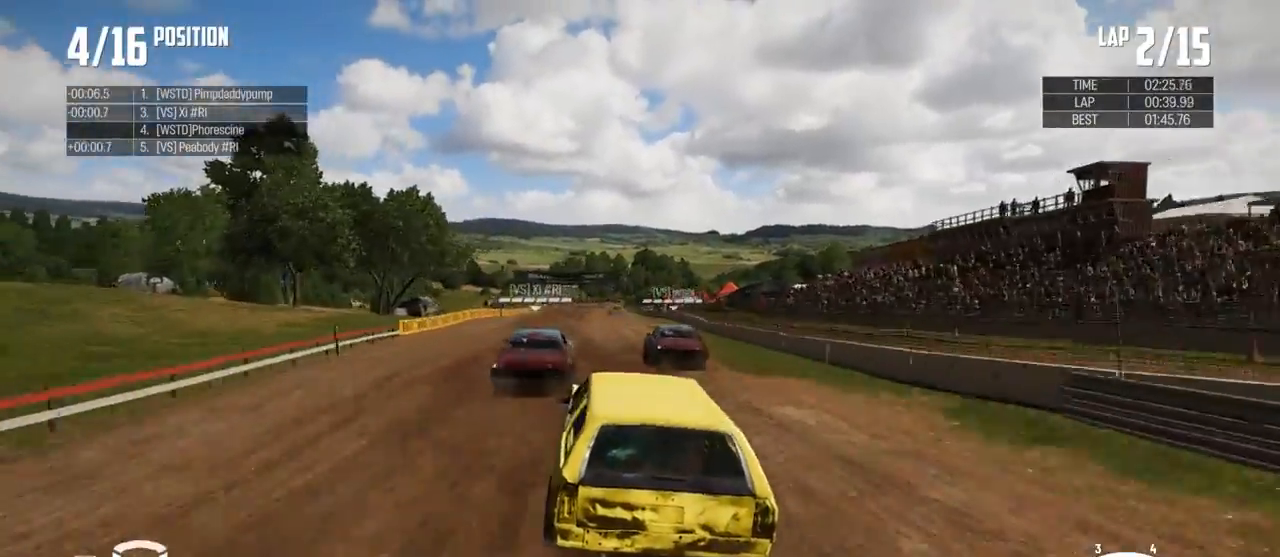
{"buttons": ["R2"], "left_stick": "center", "right_stick": "center", "events": [[133, "left_stick", "center"]]}
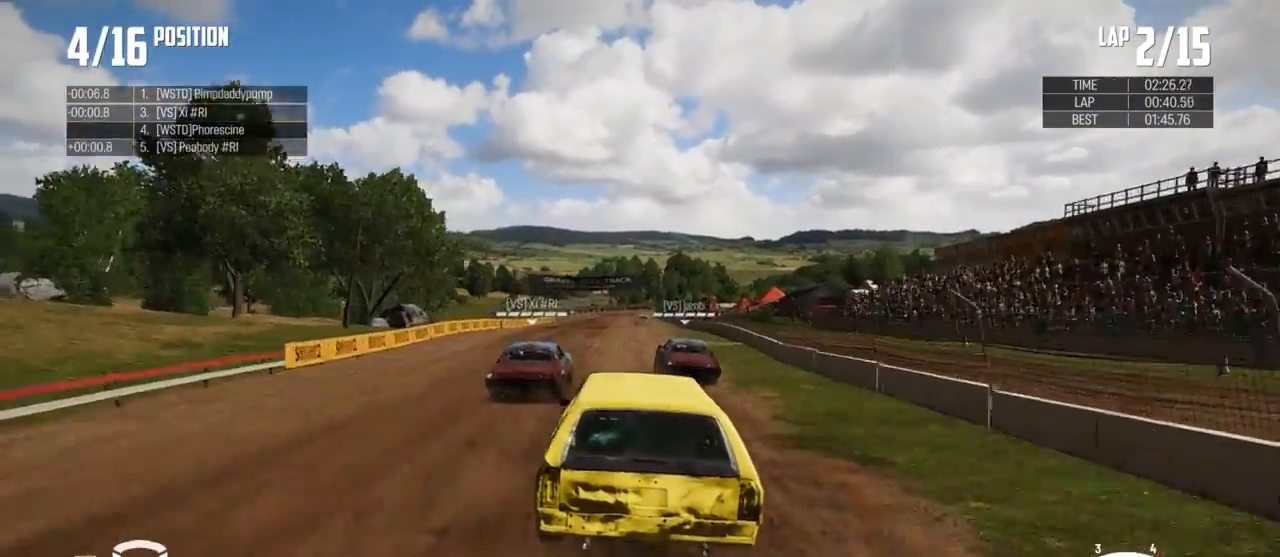
{"buttons": ["R2"], "left_stick": "left", "right_stick": "center", "events": [[167, "left_stick", "right"], [267, "left_stick", "center"], [467, "left_stick", "left"]]}
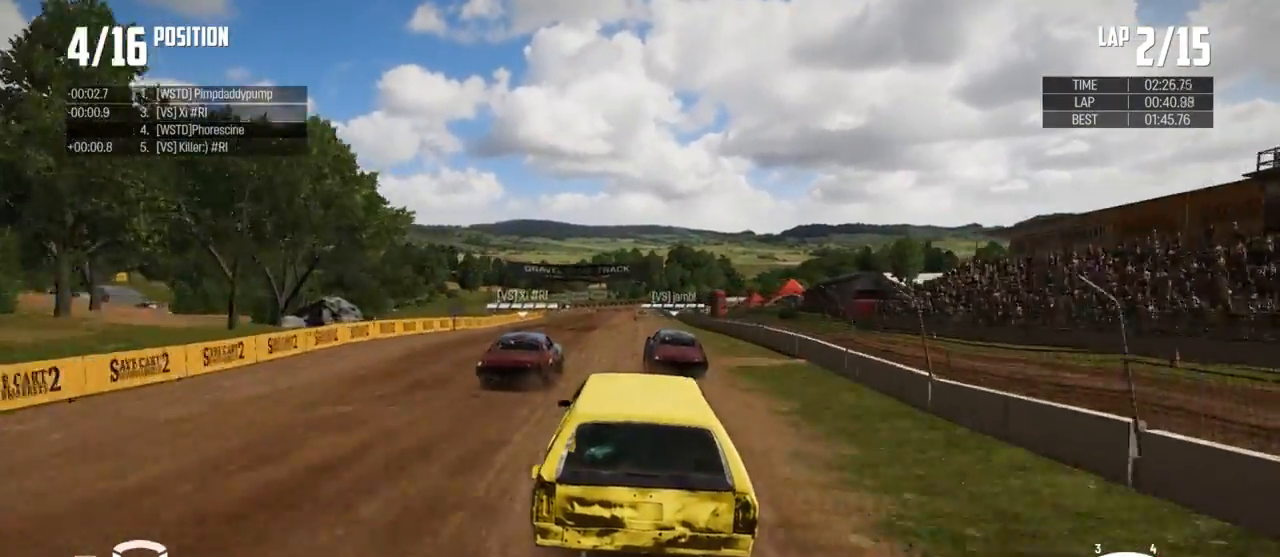
{"buttons": ["R2"], "left_stick": "center", "right_stick": "center", "events": [[67, "left_stick", "center"]]}
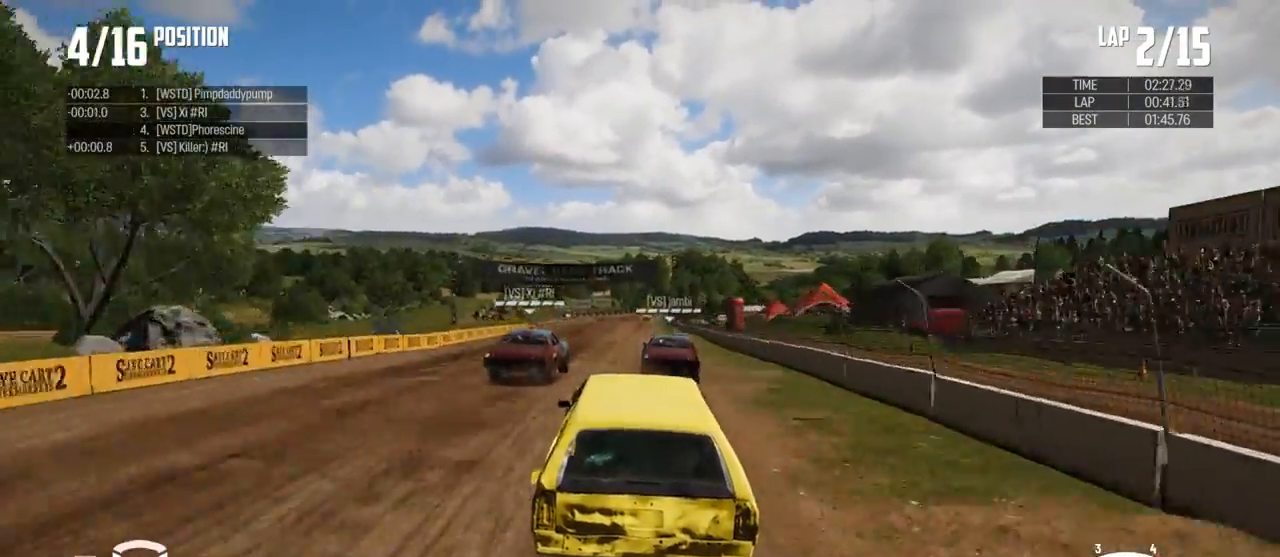
{"buttons": ["R2"], "left_stick": "center", "right_stick": "center", "events": []}
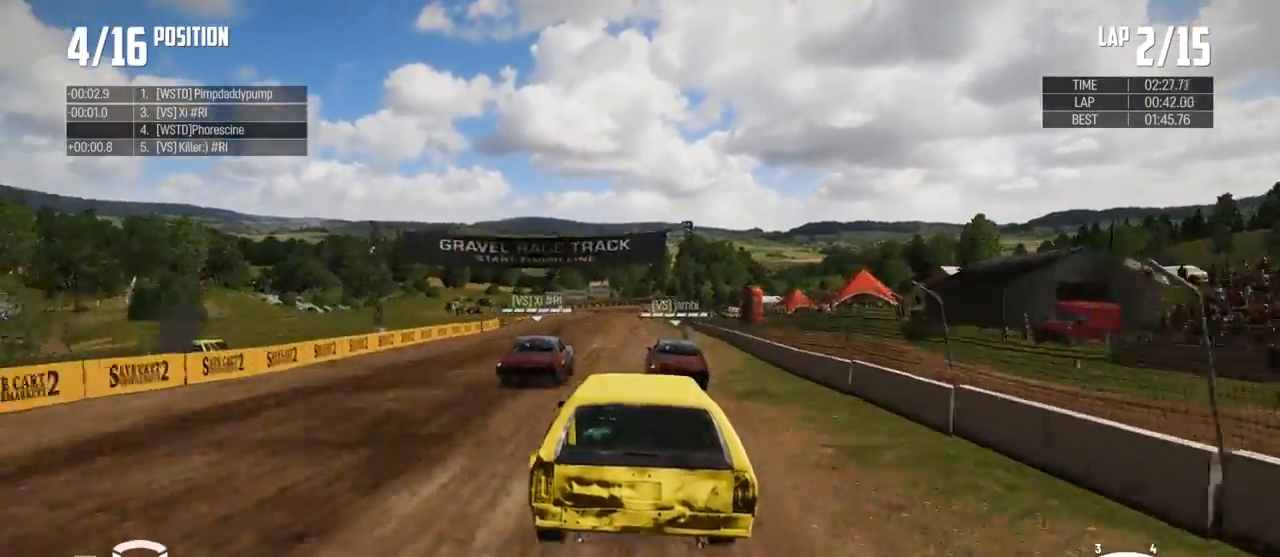
{"buttons": ["R2"], "left_stick": "center", "right_stick": "center", "events": []}
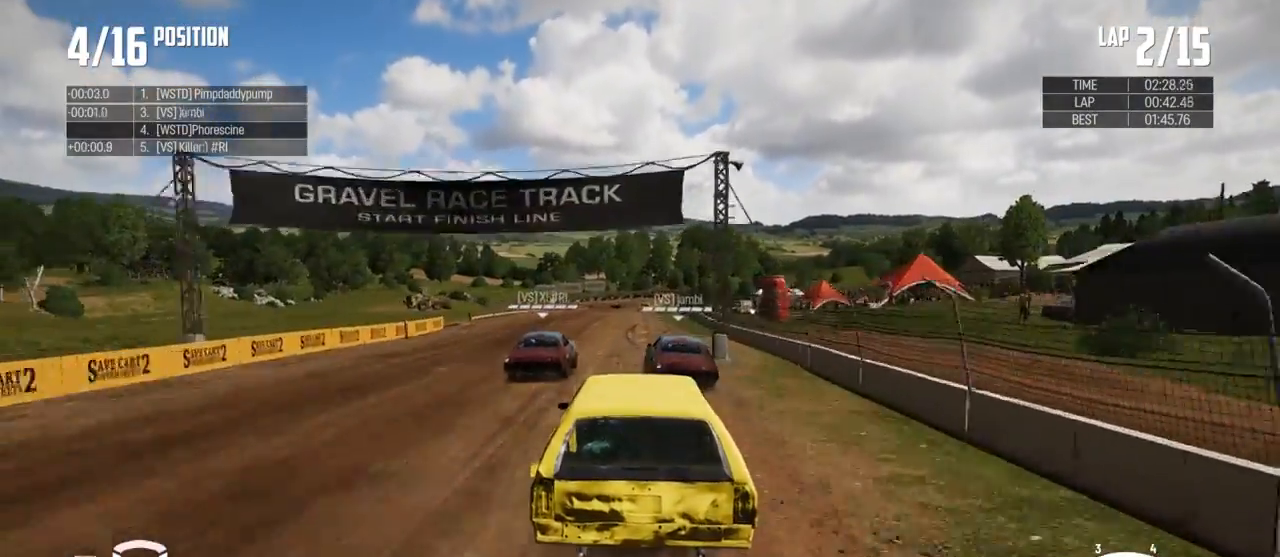
{"buttons": ["R2"], "left_stick": "right", "right_stick": "center", "events": [[433, "left_stick", "right"]]}
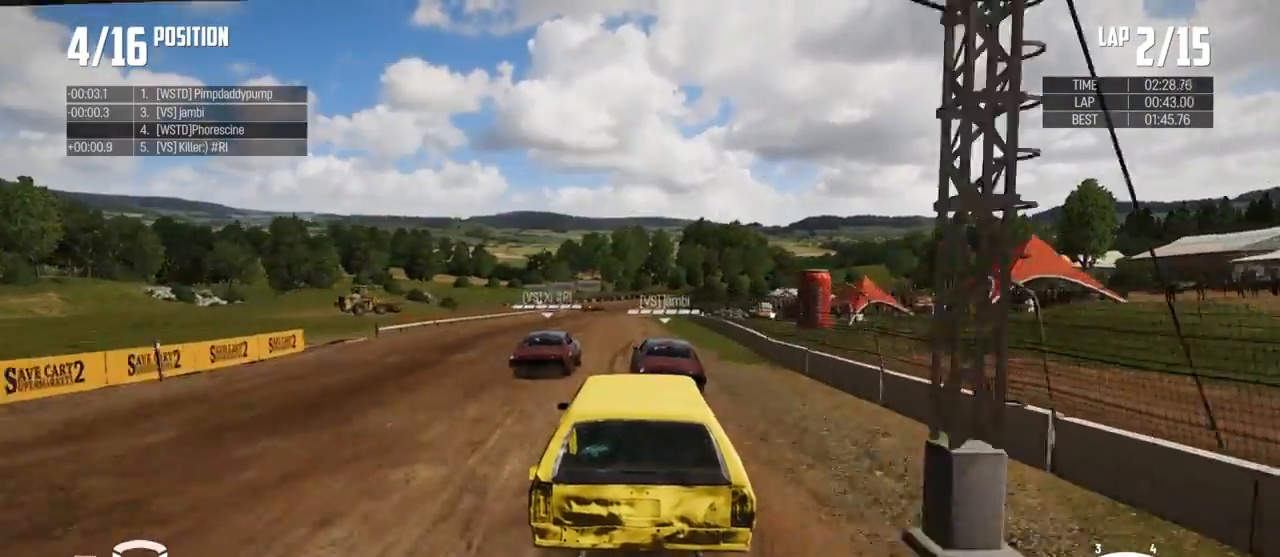
{"buttons": ["R2"], "left_stick": "right", "right_stick": "center", "events": [[67, "left_stick", "left"], [200, "left_stick", "center"], [500, "left_stick", "right"]]}
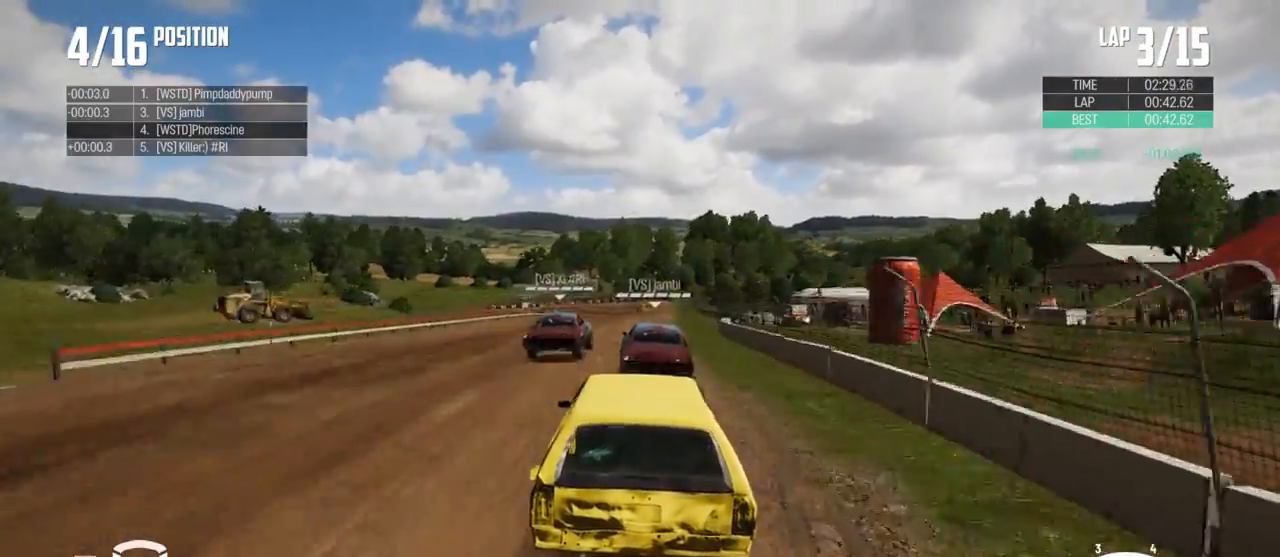
{"buttons": ["R2"], "left_stick": "center", "right_stick": "center", "events": [[167, "left_stick", "center"], [233, "left_stick", "left"], [500, "left_stick", "center"]]}
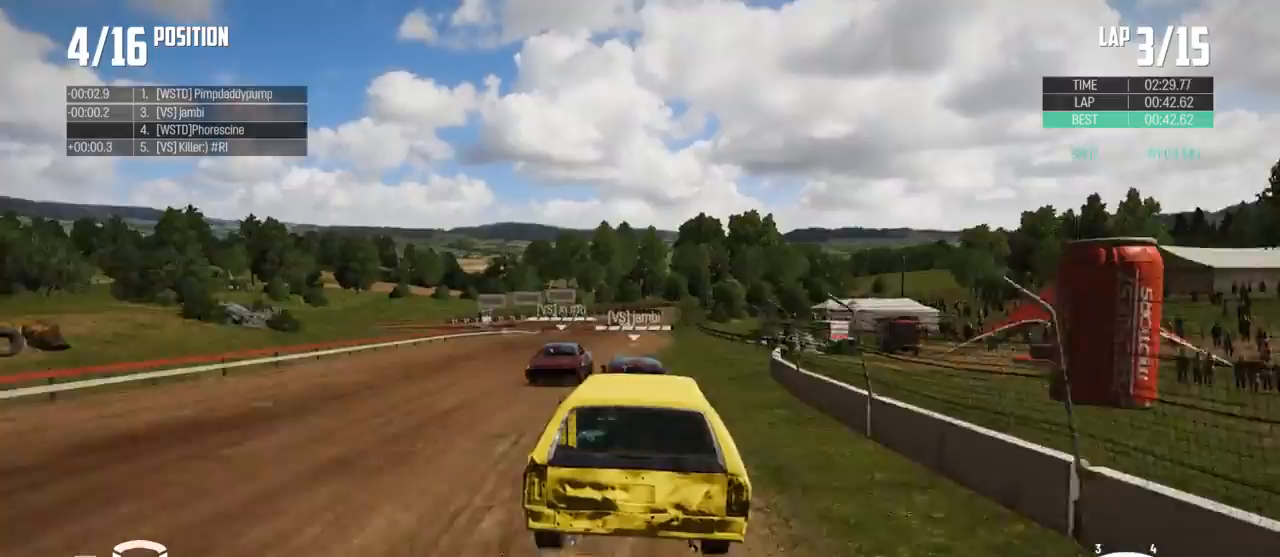
{"buttons": [], "left_stick": "left", "right_stick": "center", "events": [[333, "R2", "up"], [400, "left_stick", "left"]]}
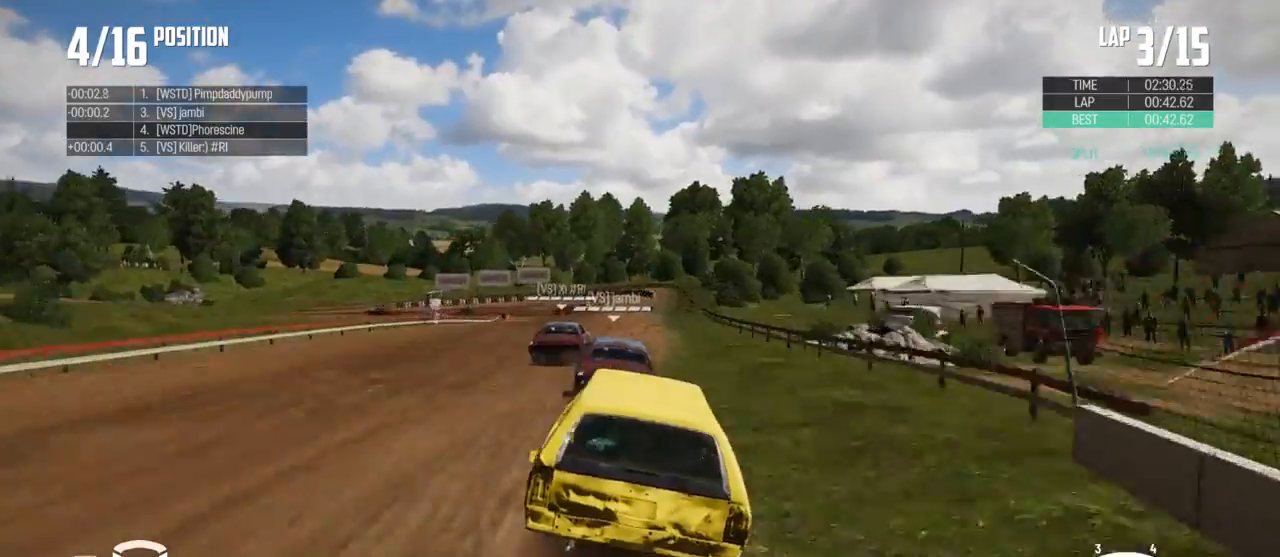
{"buttons": [], "left_stick": "left", "right_stick": "center", "events": [[33, "left_stick", "center"], [100, "left_stick", "left"], [333, "X", "down"], [433, "X", "up"]]}
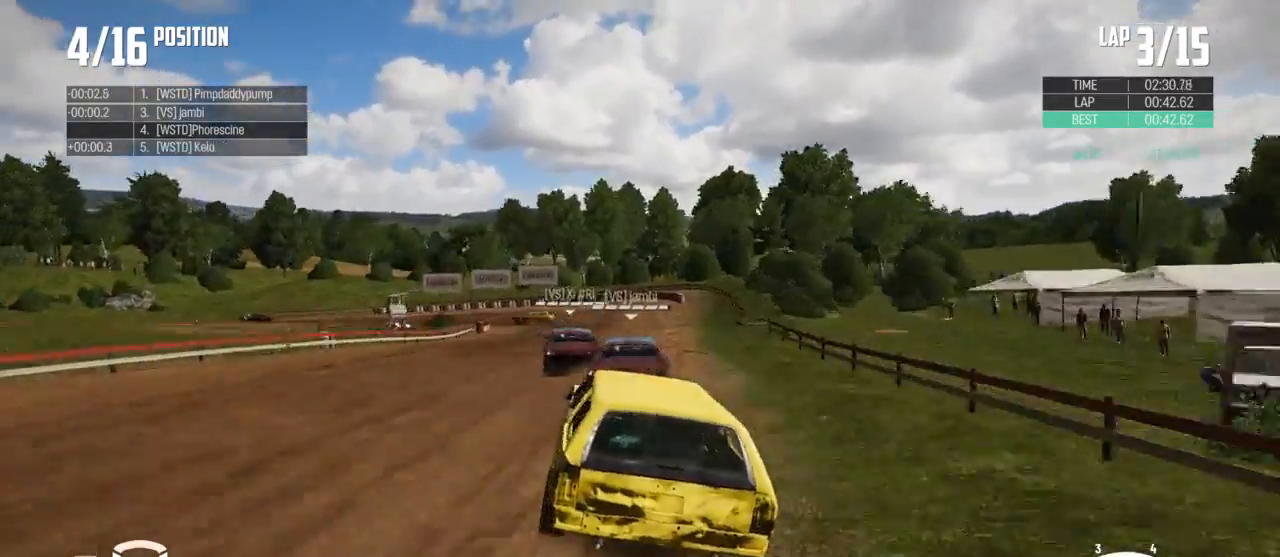
{"buttons": ["B", "L2"], "left_stick": "left", "right_stick": "center", "events": [[100, "B", "down"], [100, "L2", "down"]]}
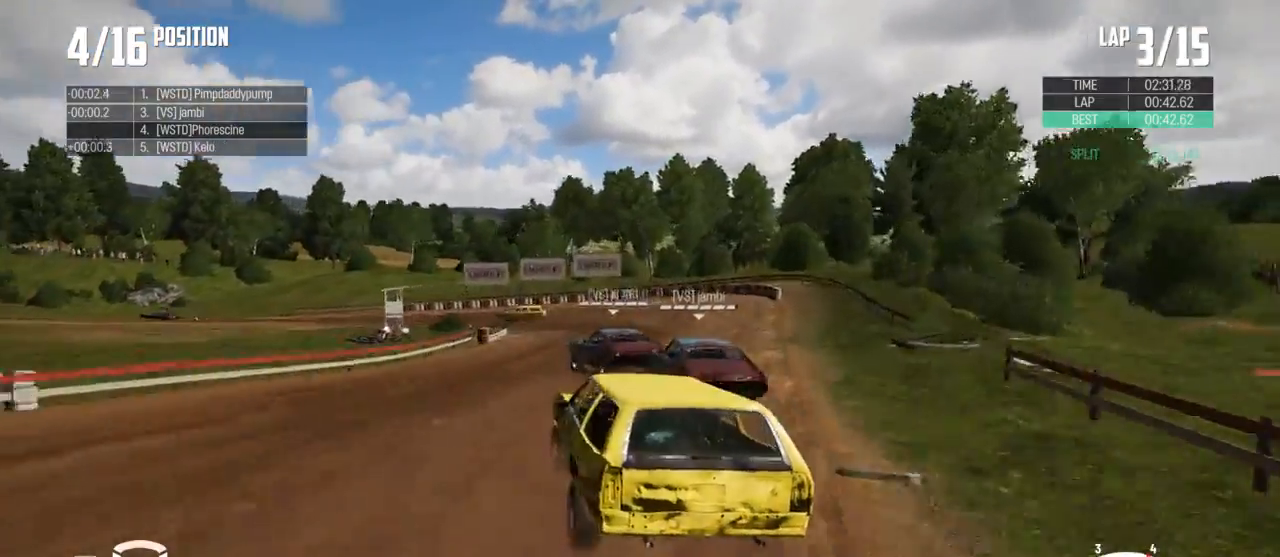
{"buttons": [], "left_stick": "up-left", "right_stick": "center", "events": [[133, "L2", "up"], [267, "B", "up"], [433, "left_stick", "up-left"]]}
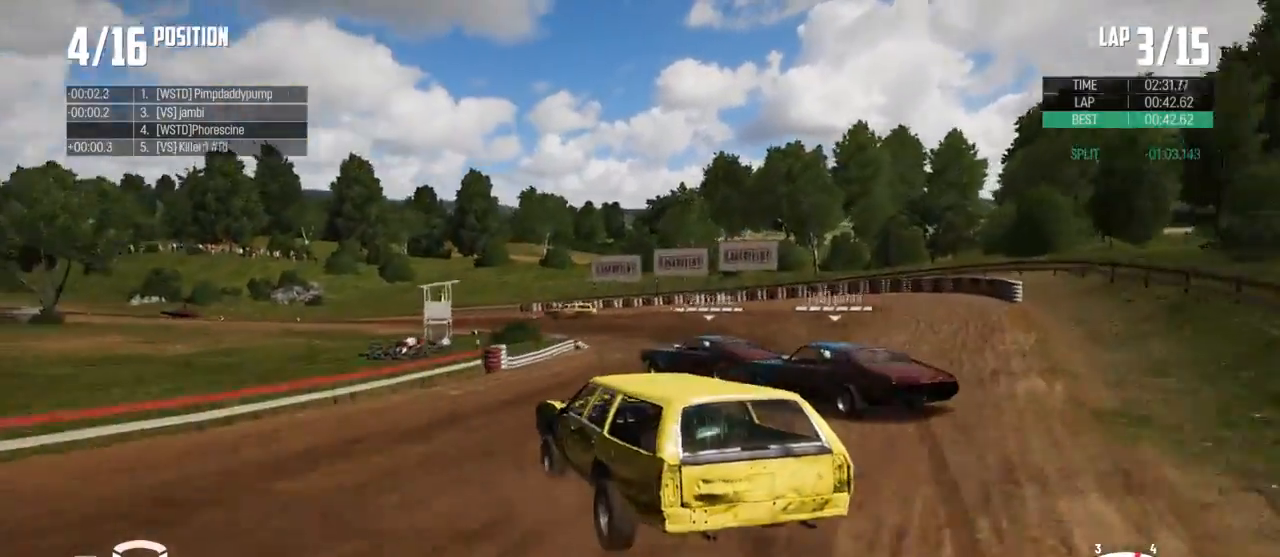
{"buttons": [], "left_stick": "up", "right_stick": "center", "events": [[33, "left_stick", "up"]]}
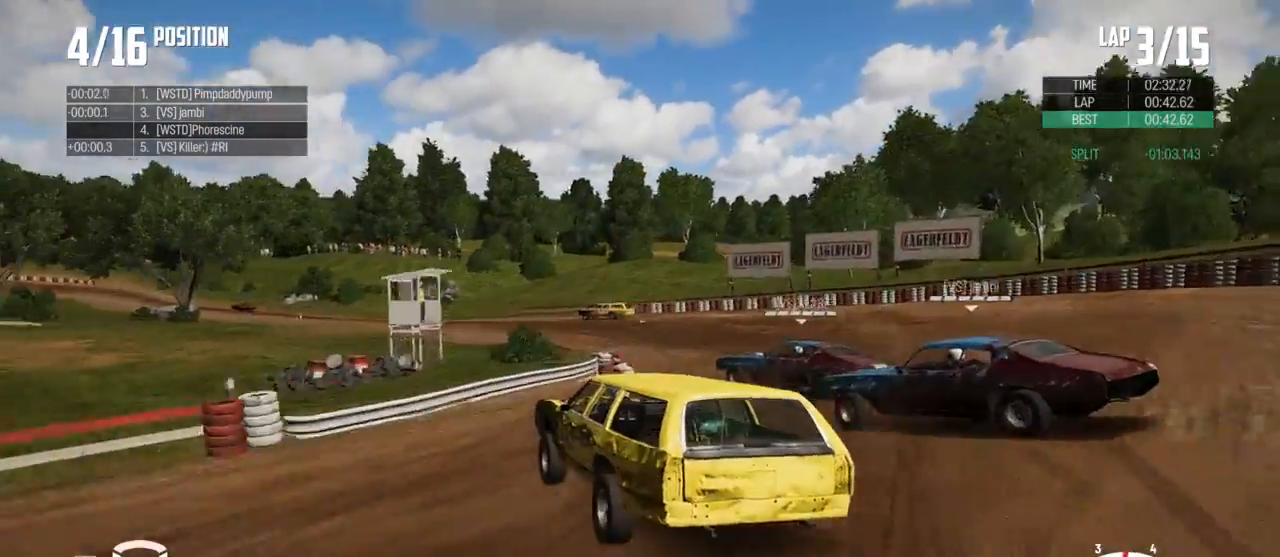
{"buttons": ["R2"], "left_stick": "up", "right_stick": "center", "events": [[133, "R2", "down"], [433, "R2", "up"], [500, "R2", "down"]]}
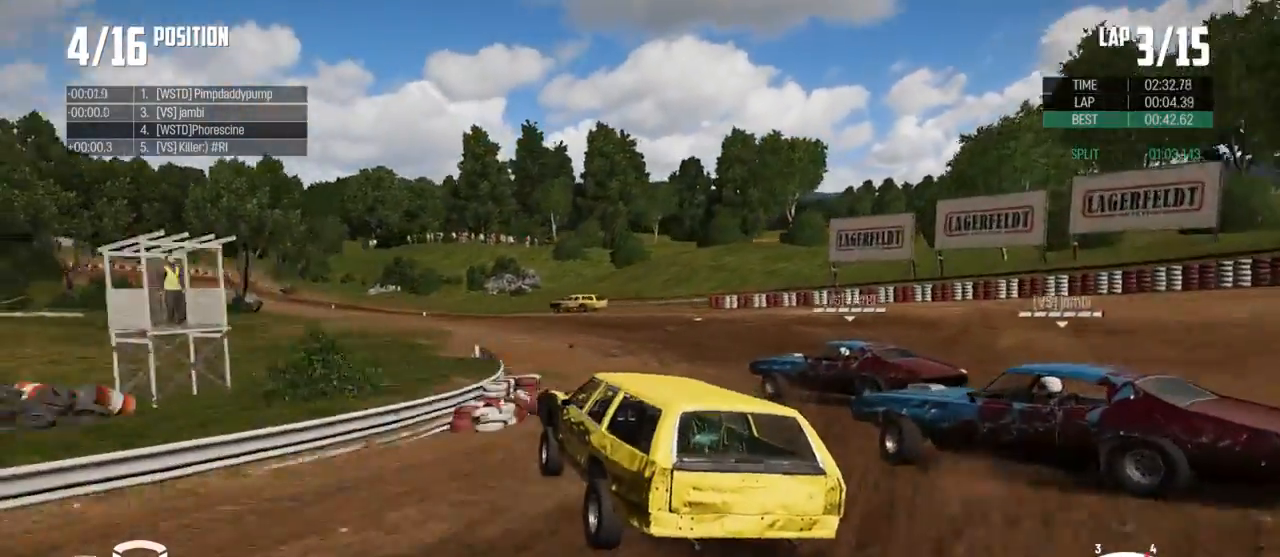
{"buttons": ["R2"], "left_stick": "up", "right_stick": "center", "events": []}
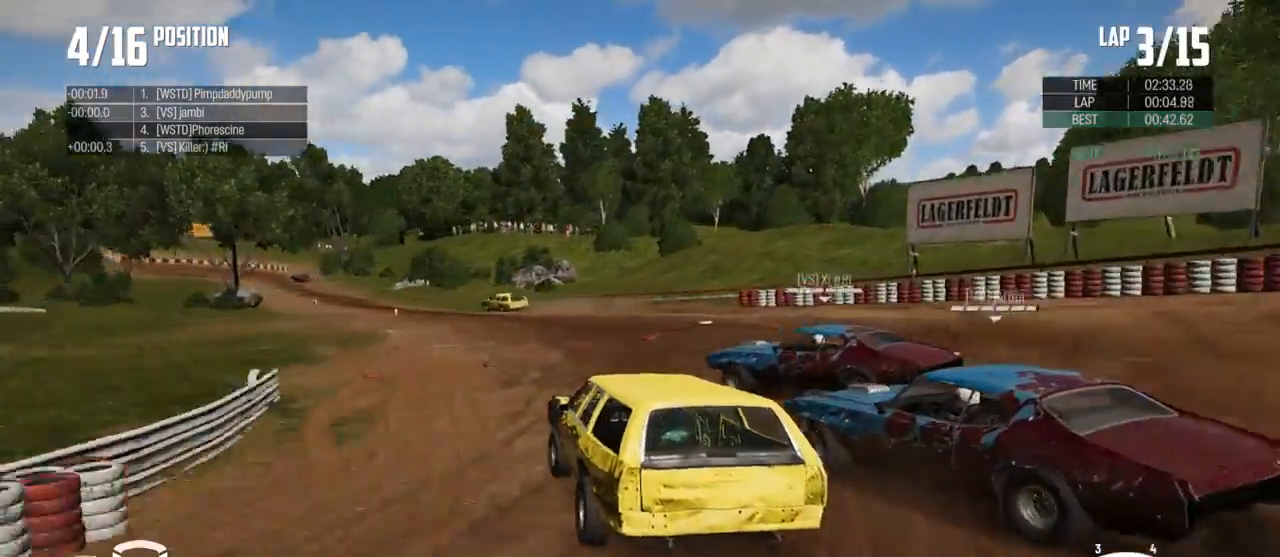
{"buttons": ["R2"], "left_stick": "up-left", "right_stick": "center", "events": [[300, "left_stick", "up-left"]]}
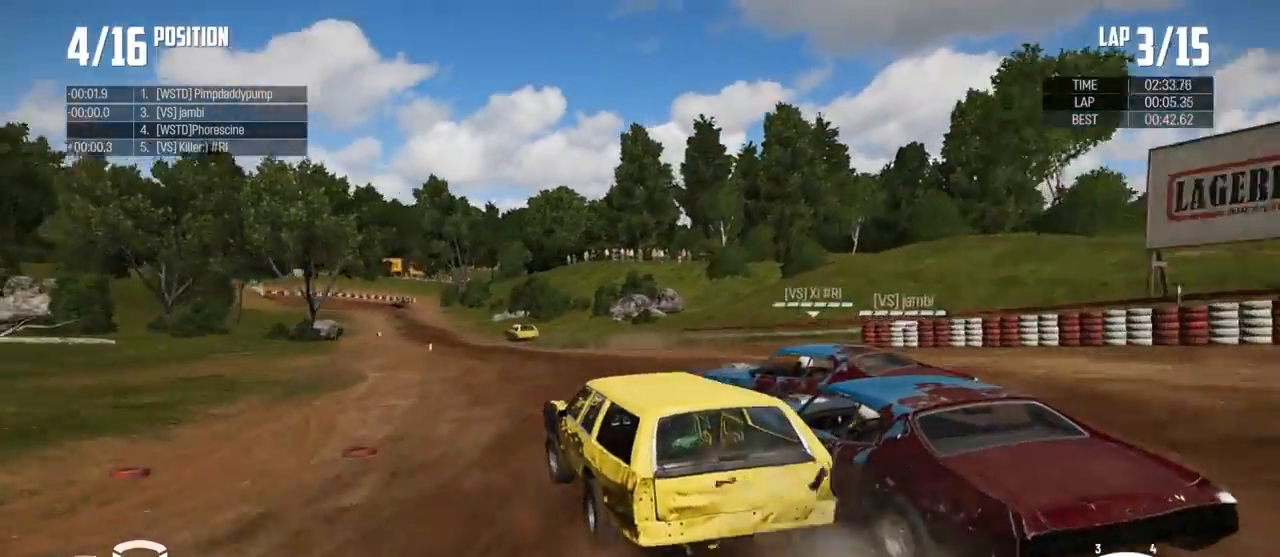
{"buttons": ["R2"], "left_stick": "up-right", "right_stick": "center", "events": [[200, "left_stick", "up-right"], [333, "left_stick", "up"], [433, "left_stick", "up-right"]]}
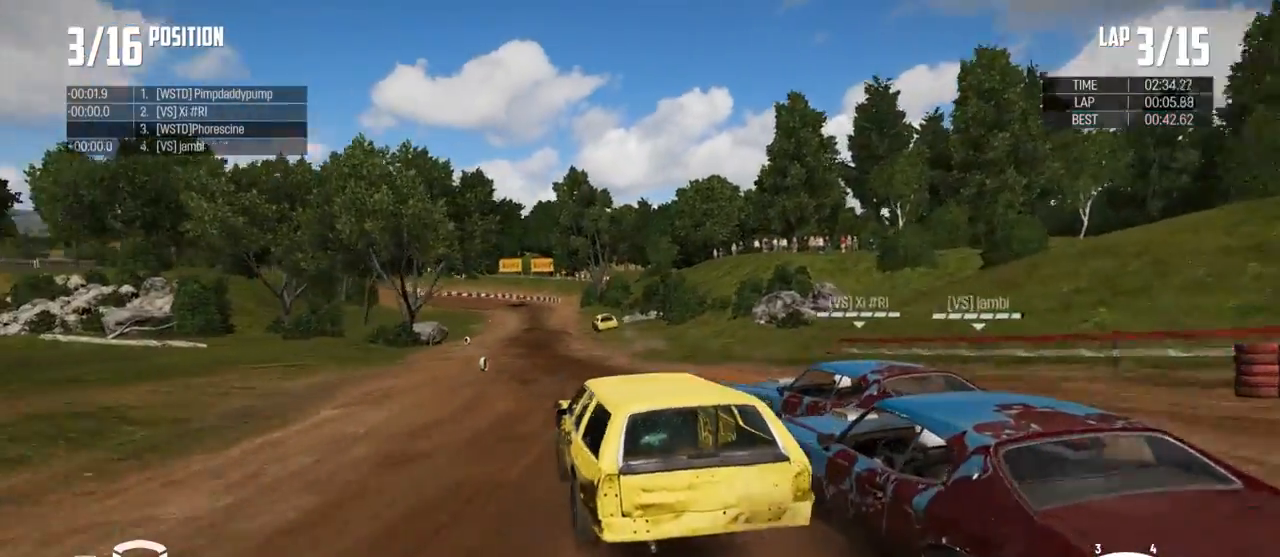
{"buttons": ["R2"], "left_stick": "center", "right_stick": "center", "events": [[100, "left_stick", "up"], [233, "left_stick", "center"], [367, "left_stick", "left"], [500, "left_stick", "center"]]}
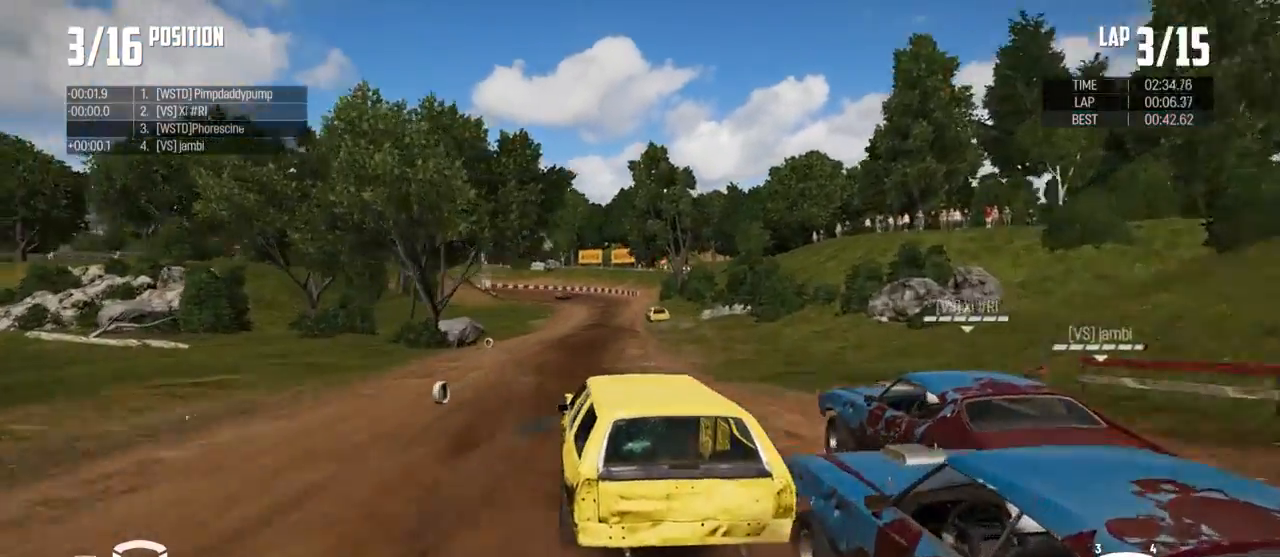
{"buttons": ["R2"], "left_stick": "right", "right_stick": "center", "events": [[267, "left_stick", "right"]]}